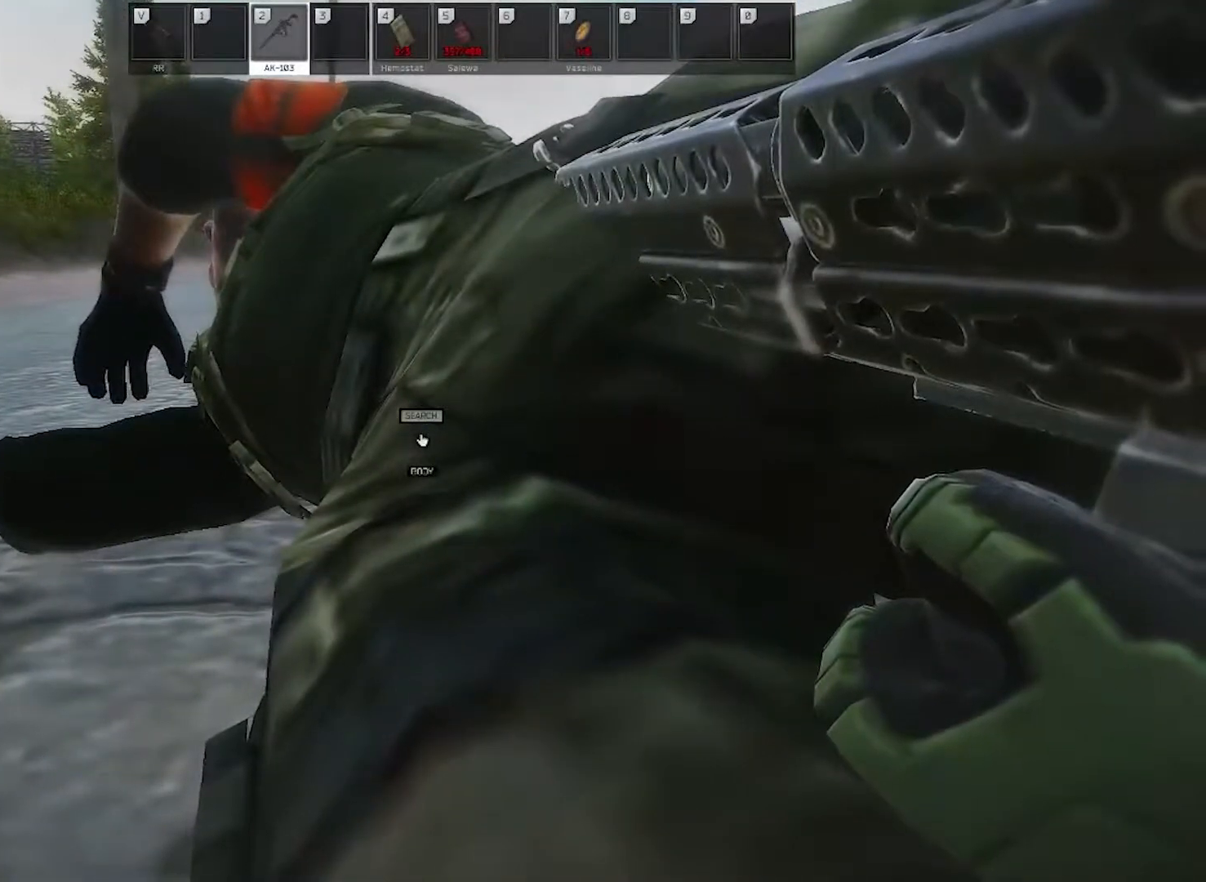
Gameplay with keyboard and mouse; each line is a JSON object with the keys and mouse buttons held at the frame after it. "events" lists presses ("down") and releases ("up") of "1", "2", "3", "4", "5", "a", "alt", "c", "caps_lock", "ctrl", "d", "e", "f", "g", "q", "r", "s", "shift", "space", "t", "tab", "v", "w", "x", "z", "mouse_left", "mouse_wheel" and "mouse_right" between this image and that frame as [ms after this image, input, new state], when the widget could be followed in between. "mouse_left", "mouse_wheel", "mouse_right" = the "left", "wheel", "right" buttons of the "mouse" list. No other keys are recorded. "wheel" means that the mouse wheel is clicked or scrolled. Not read: mouse_move.
{"keys": [], "mouse": [], "events": [[67, "e", "down"], [133, "e", "up"], [233, "e", "down"], [283, "e", "up"], [383, "e", "down"], [417, "e", "up"]]}
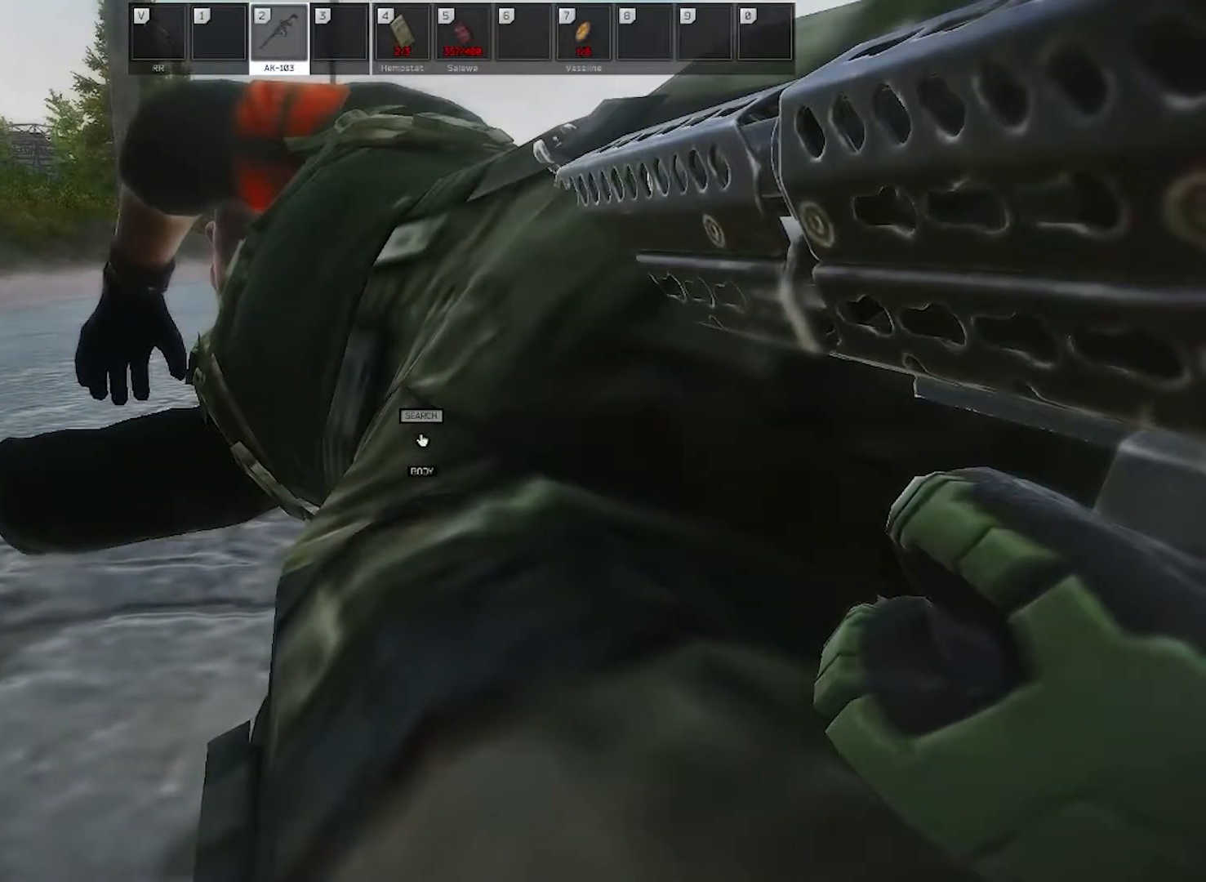
{"keys": [], "mouse": [], "events": [[117, "c", "down"], [200, "c", "up"]]}
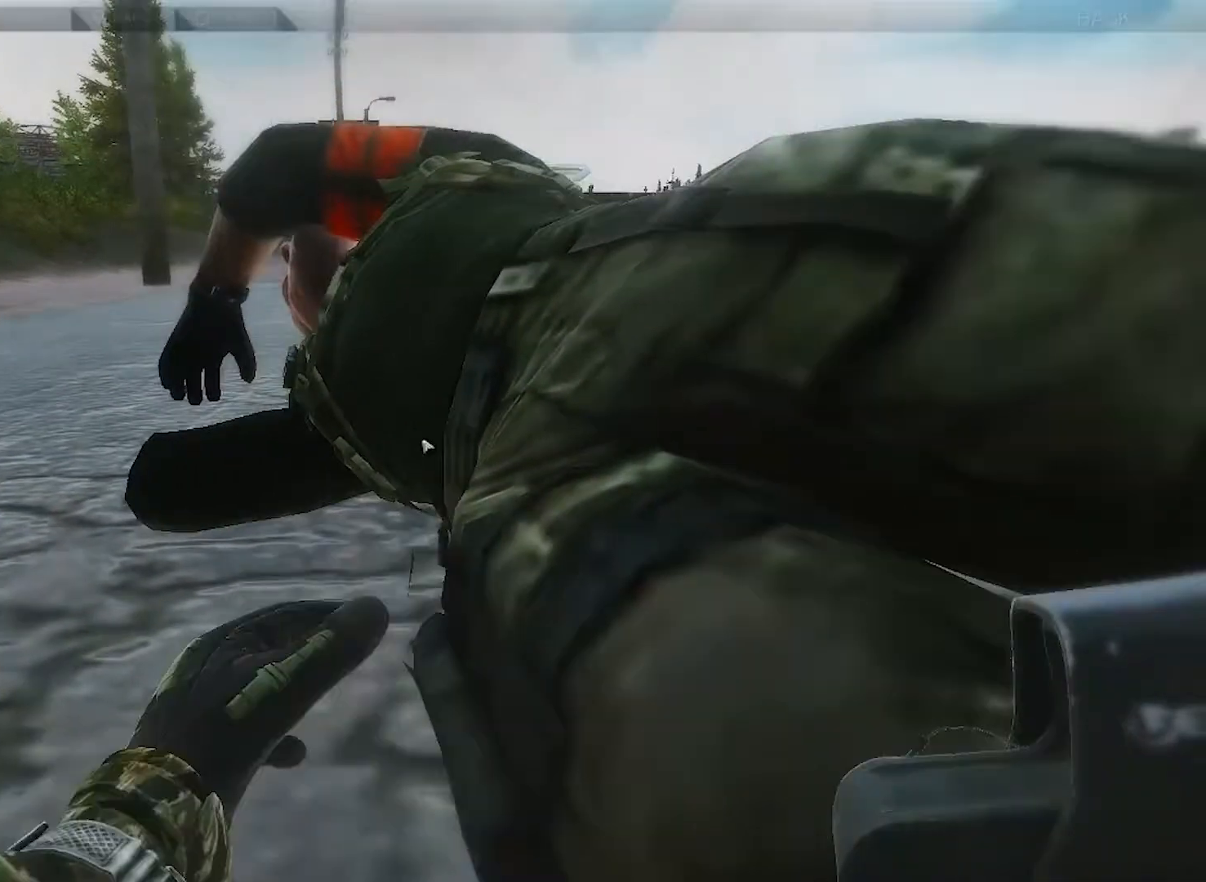
{"keys": [], "mouse": [], "events": [[217, "a", "down"], [400, "a", "up"]]}
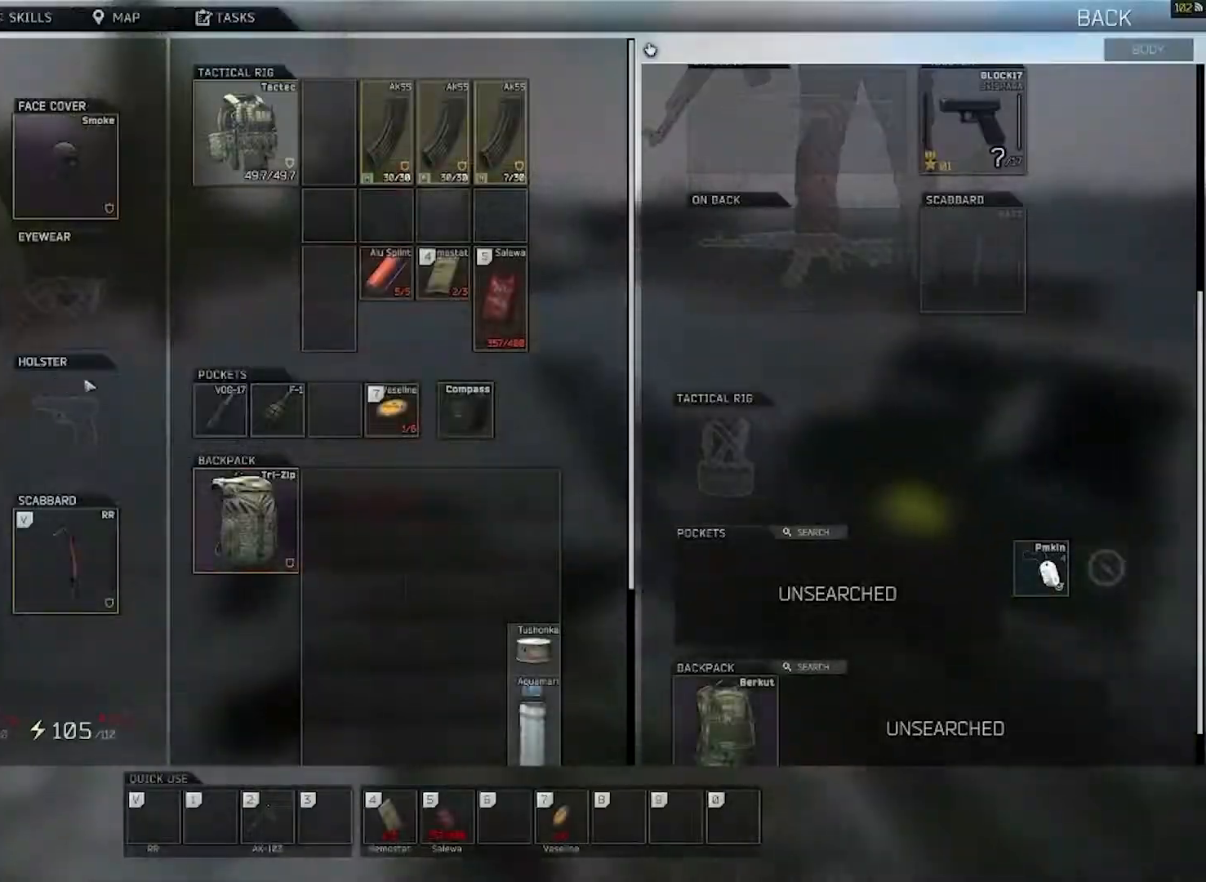
{"keys": [], "mouse": [], "events": []}
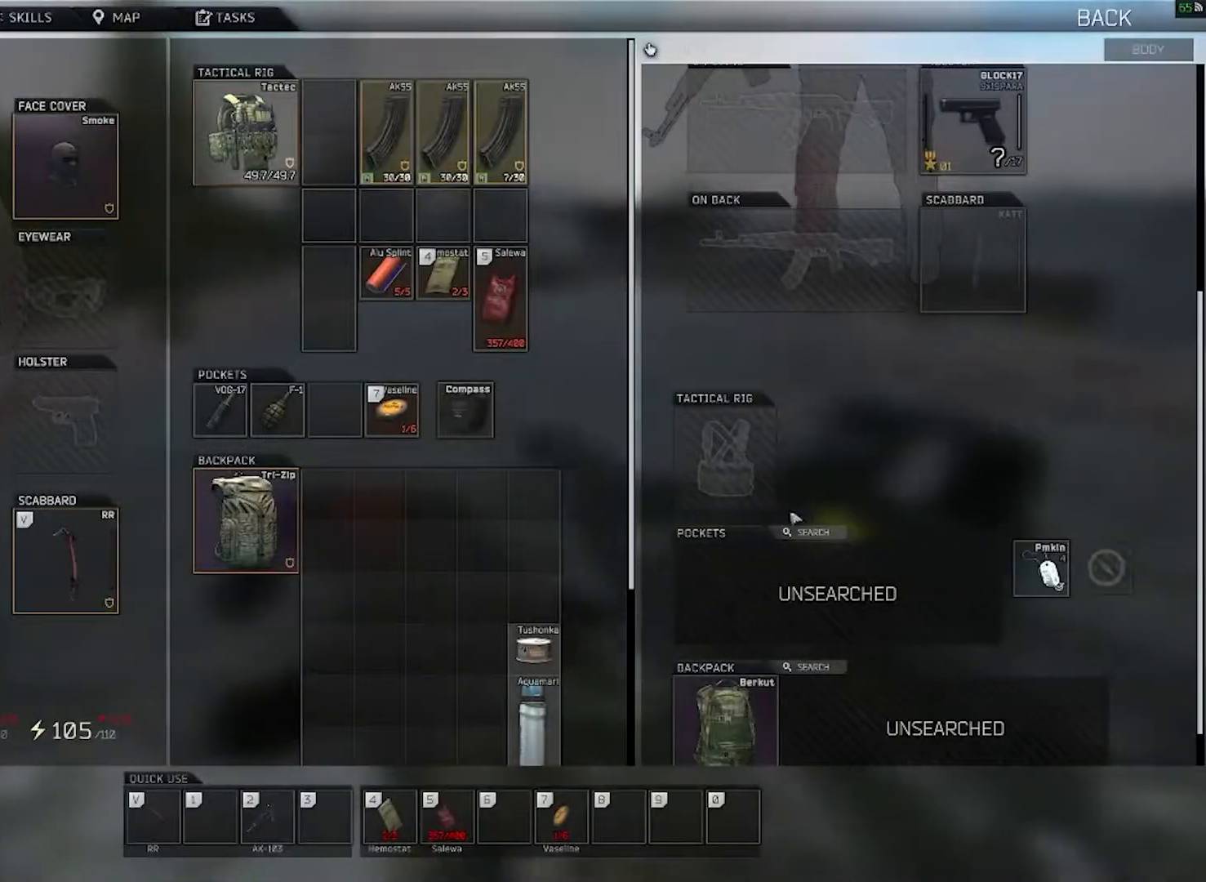
{"keys": [], "mouse": ["left"], "events": [[433, "mouse_left", "down"]]}
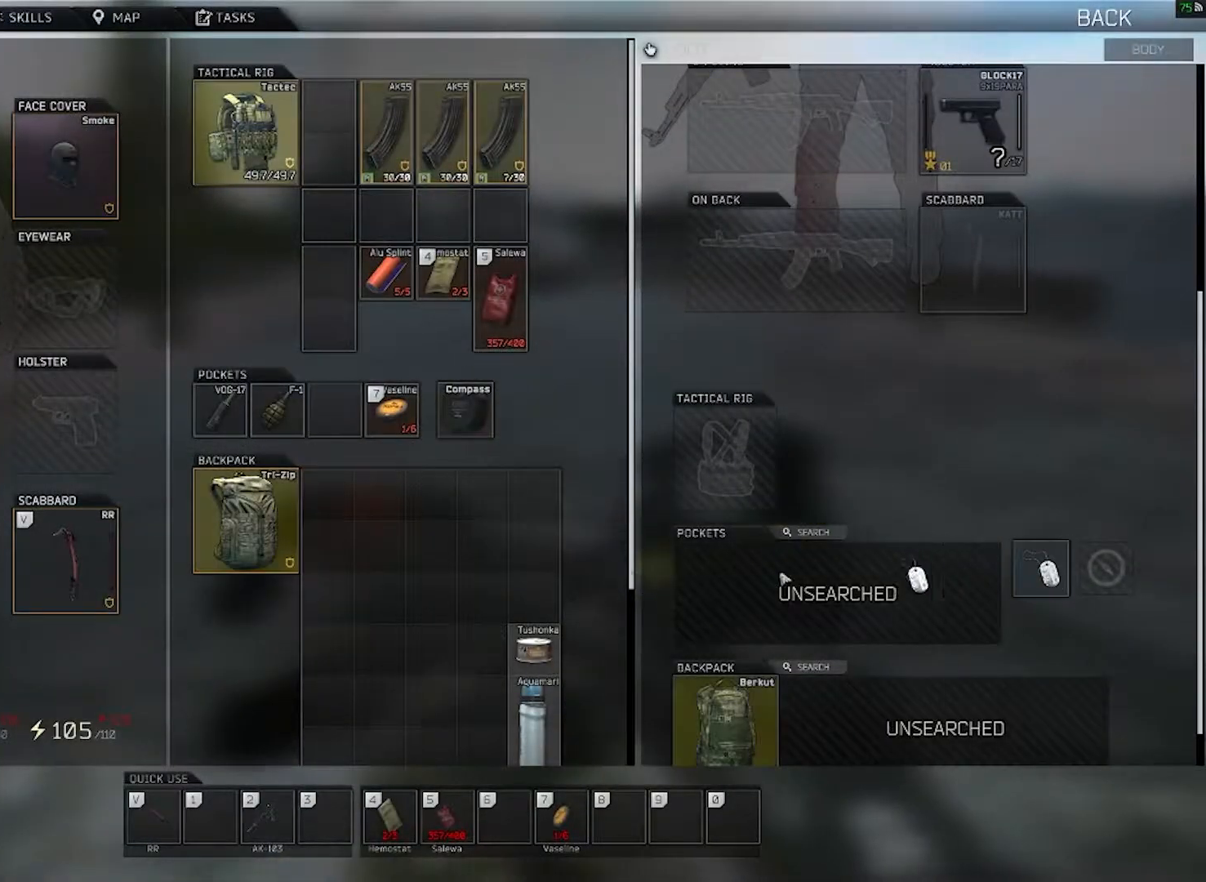
{"keys": [], "mouse": ["left"], "events": []}
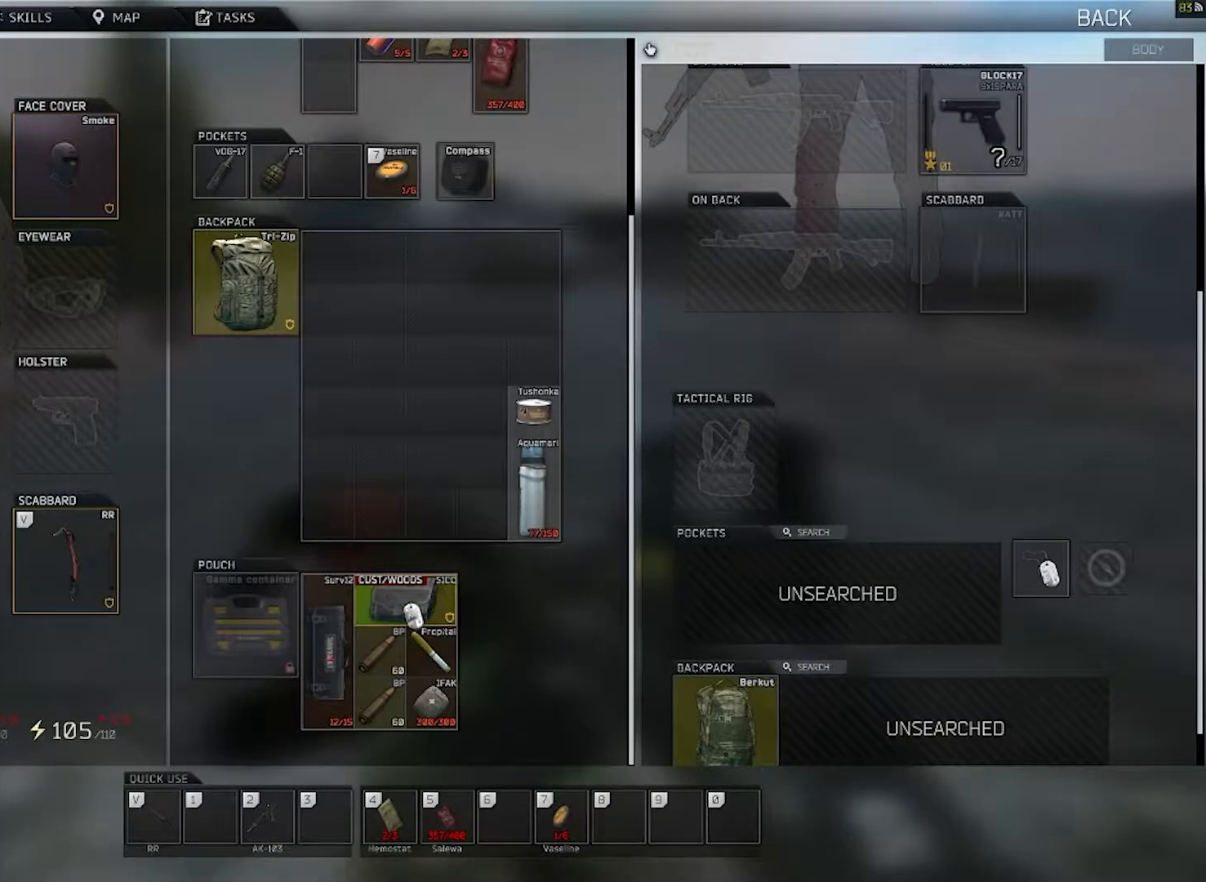
{"keys": ["a"], "mouse": [], "events": [[100, "mouse_left", "up"], [233, "tab", "down"], [333, "tab", "up"], [467, "a", "down"]]}
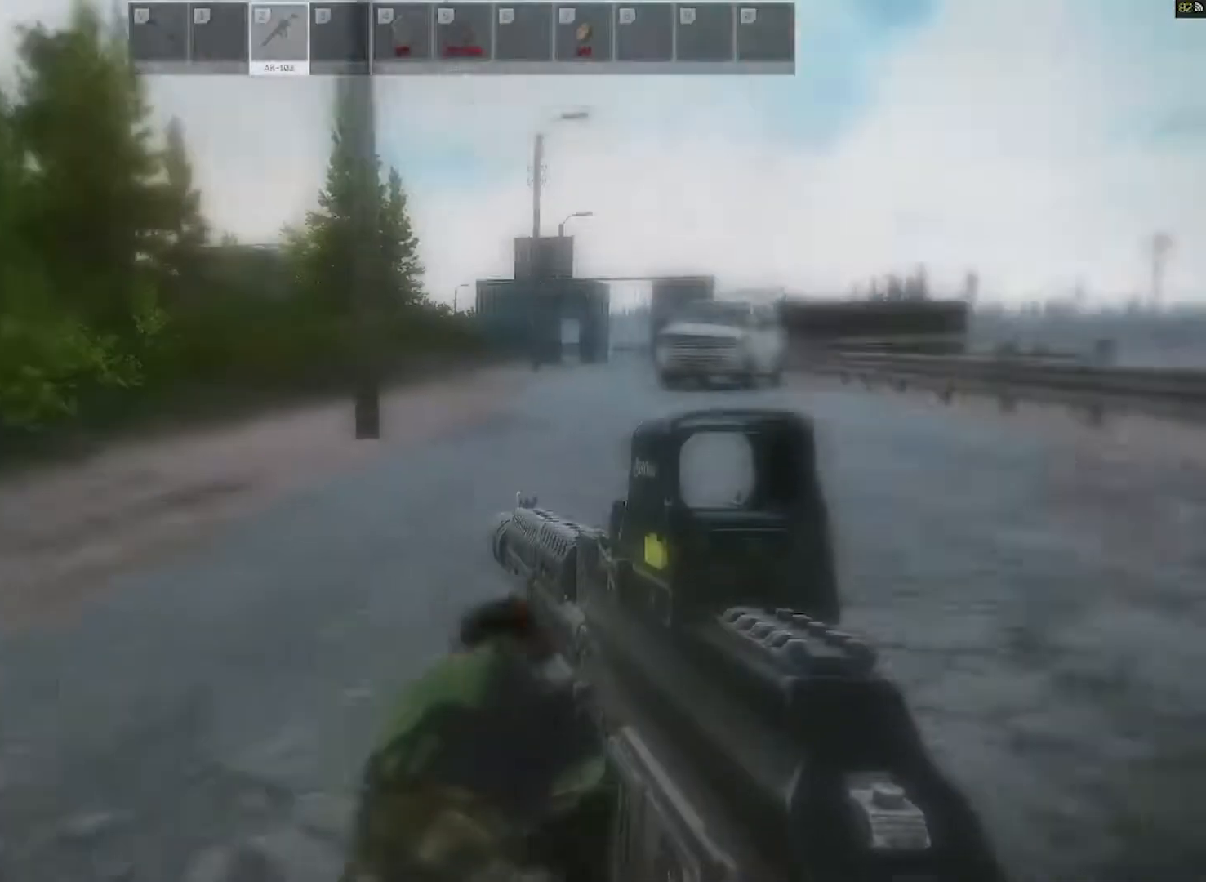
{"keys": ["a", "w"], "mouse": [], "events": [[67, "w", "down"], [250, "shift", "down"], [433, "shift", "up"]]}
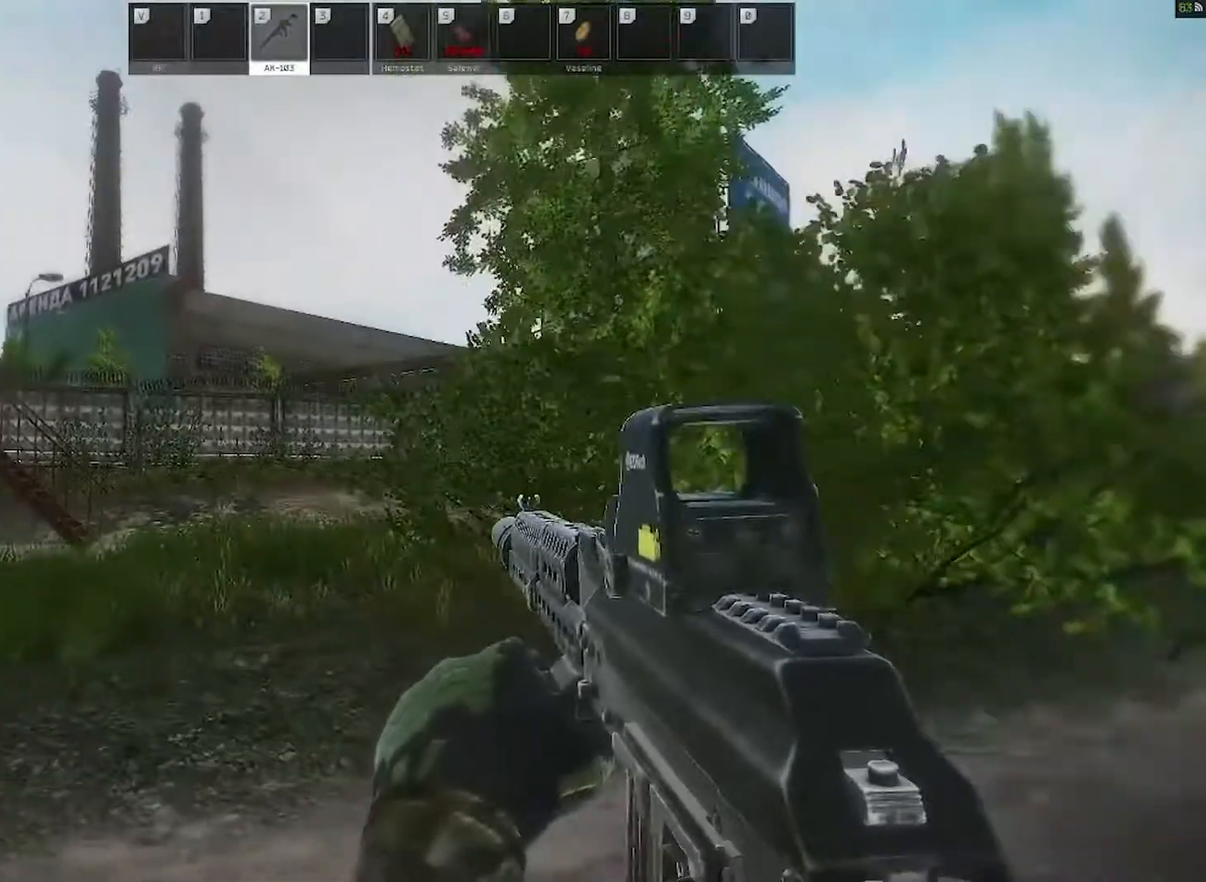
{"keys": ["w"], "mouse": [], "events": [[83, "a", "up"]]}
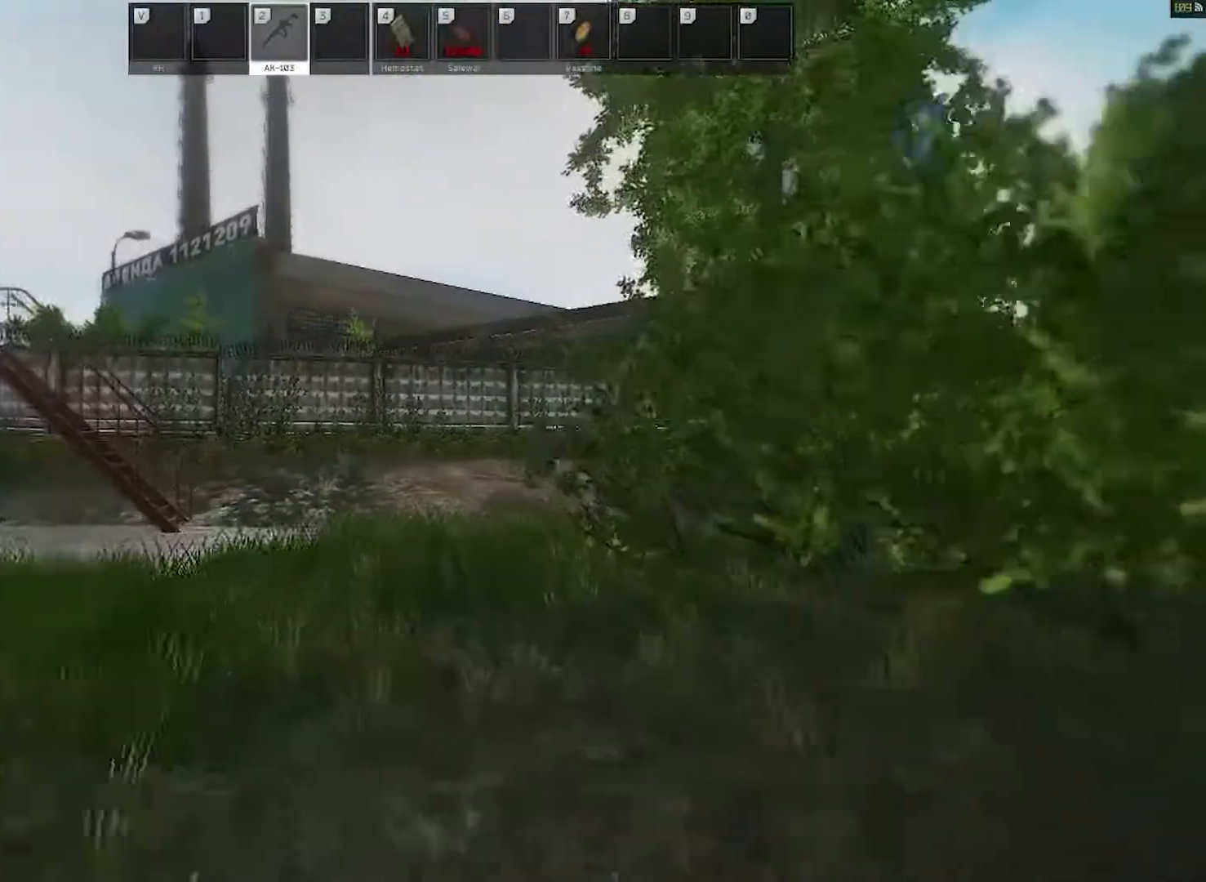
{"keys": ["a", "w"], "mouse": [], "events": [[50, "a", "down"]]}
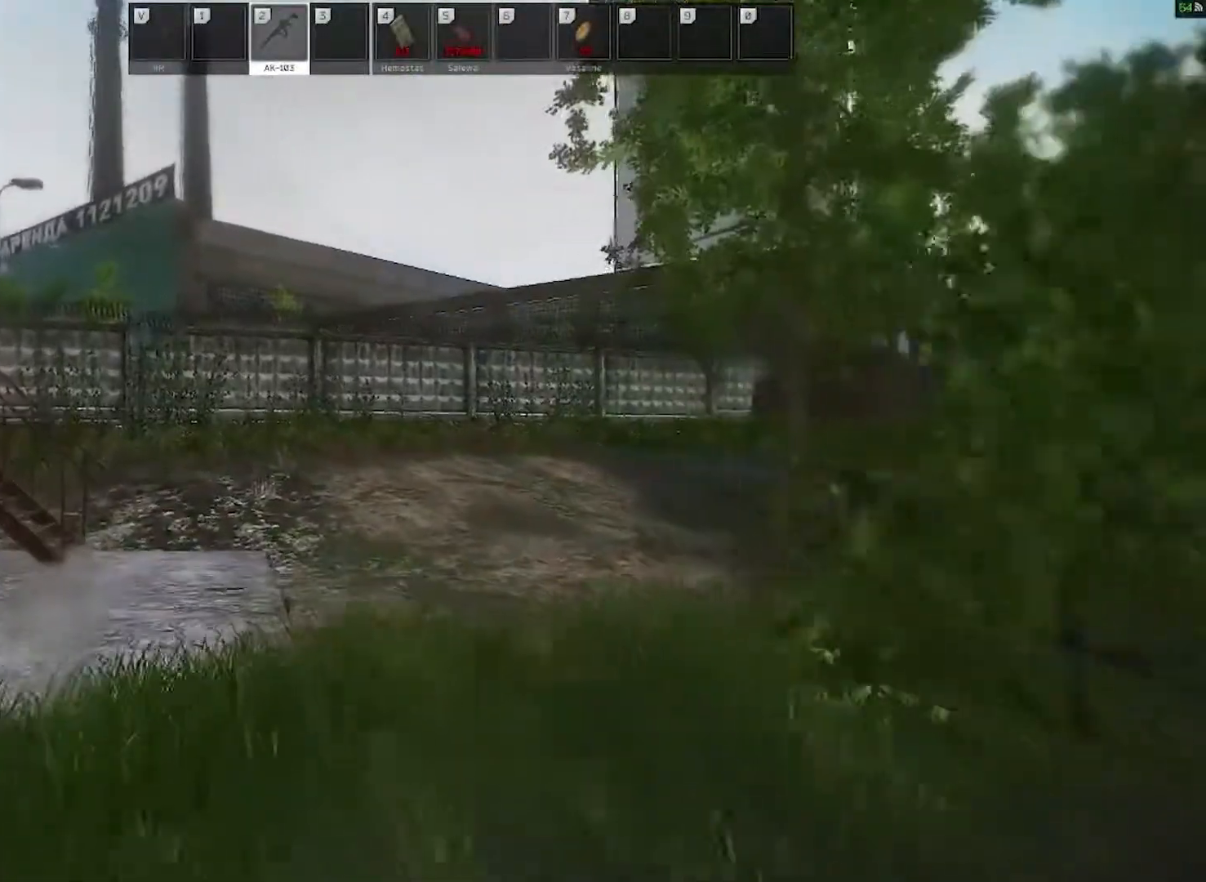
{"keys": ["a", "w"], "mouse": [], "events": []}
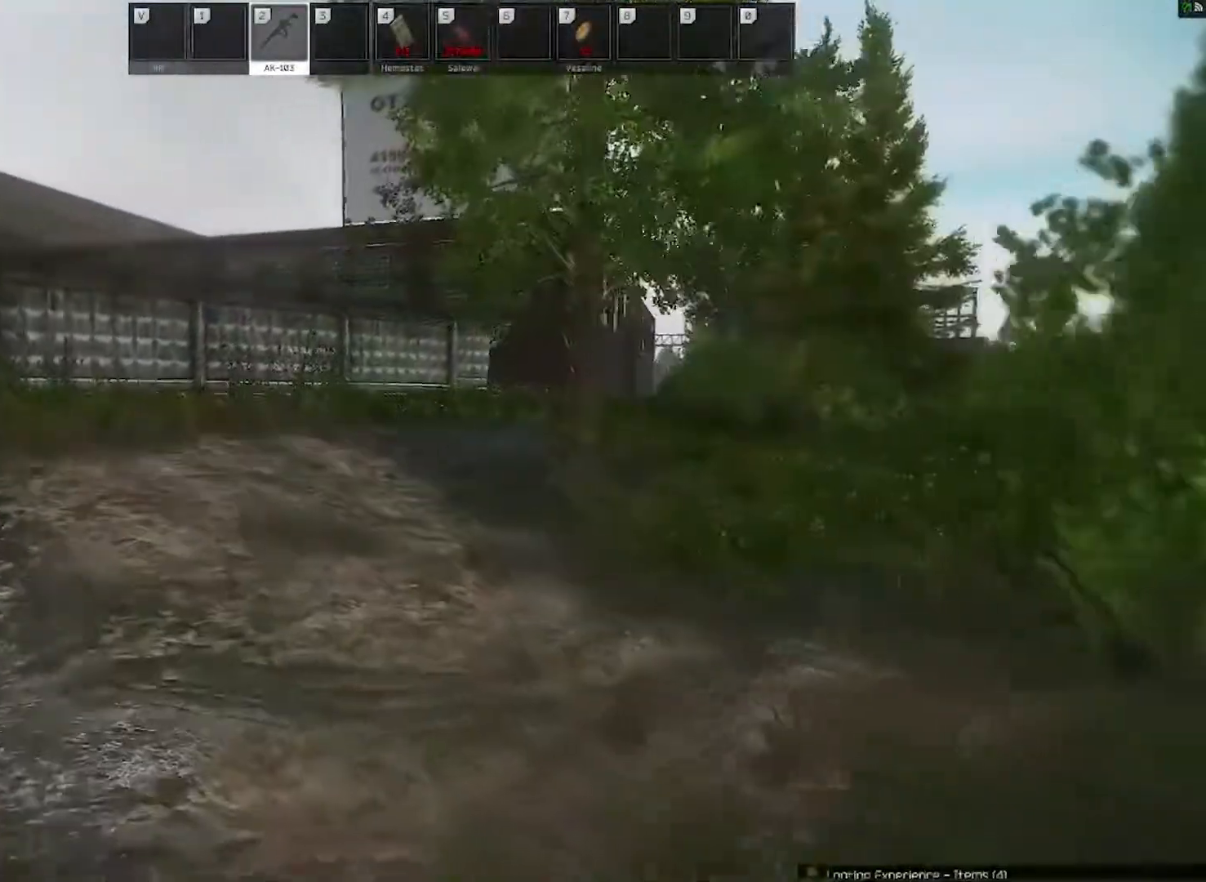
{"keys": ["a", "w"], "mouse": [], "events": []}
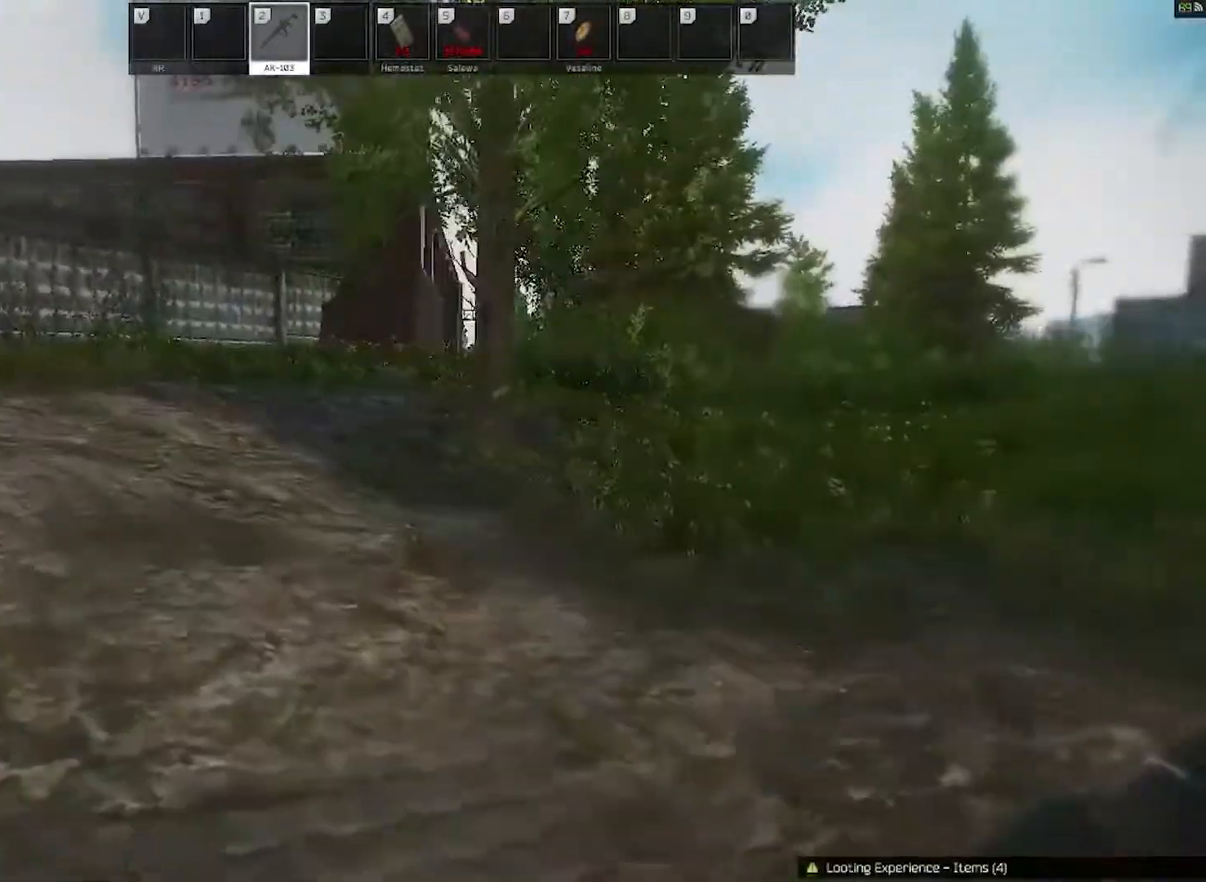
{"keys": ["a", "w"], "mouse": [], "events": [[167, "a", "up"], [450, "a", "down"]]}
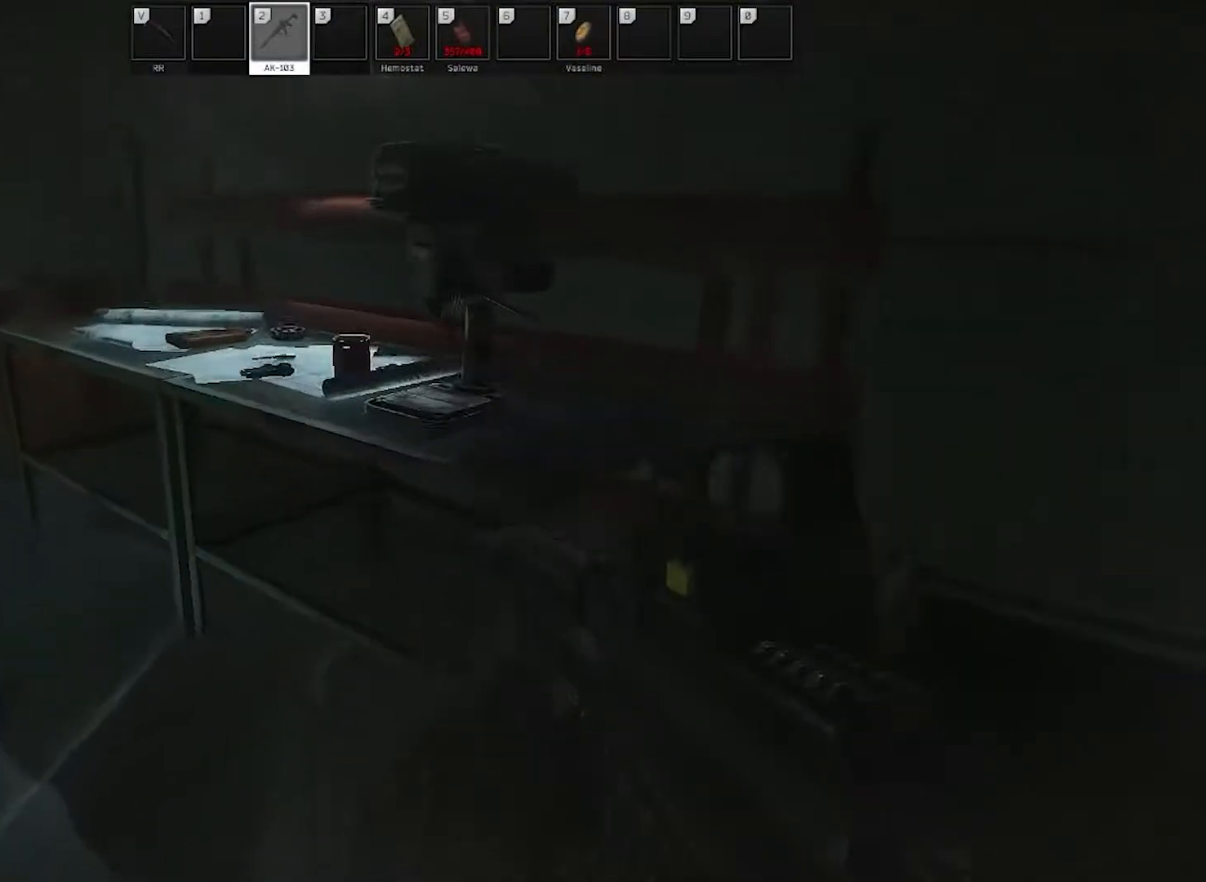
{"keys": ["a", "w"], "mouse": [], "events": [[133, "a", "up"], [367, "a", "down"]]}
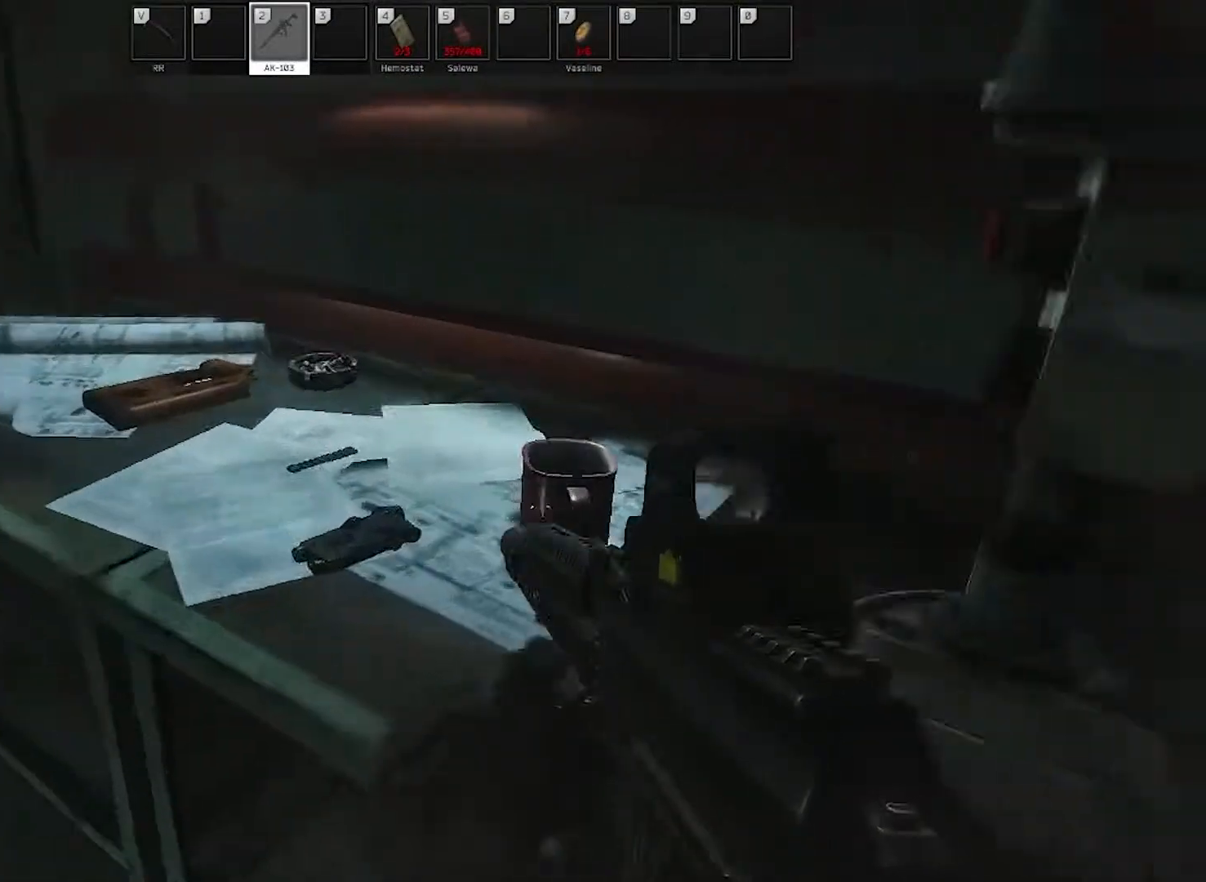
{"keys": [], "mouse": [], "events": [[17, "a", "up"], [17, "w", "up"]]}
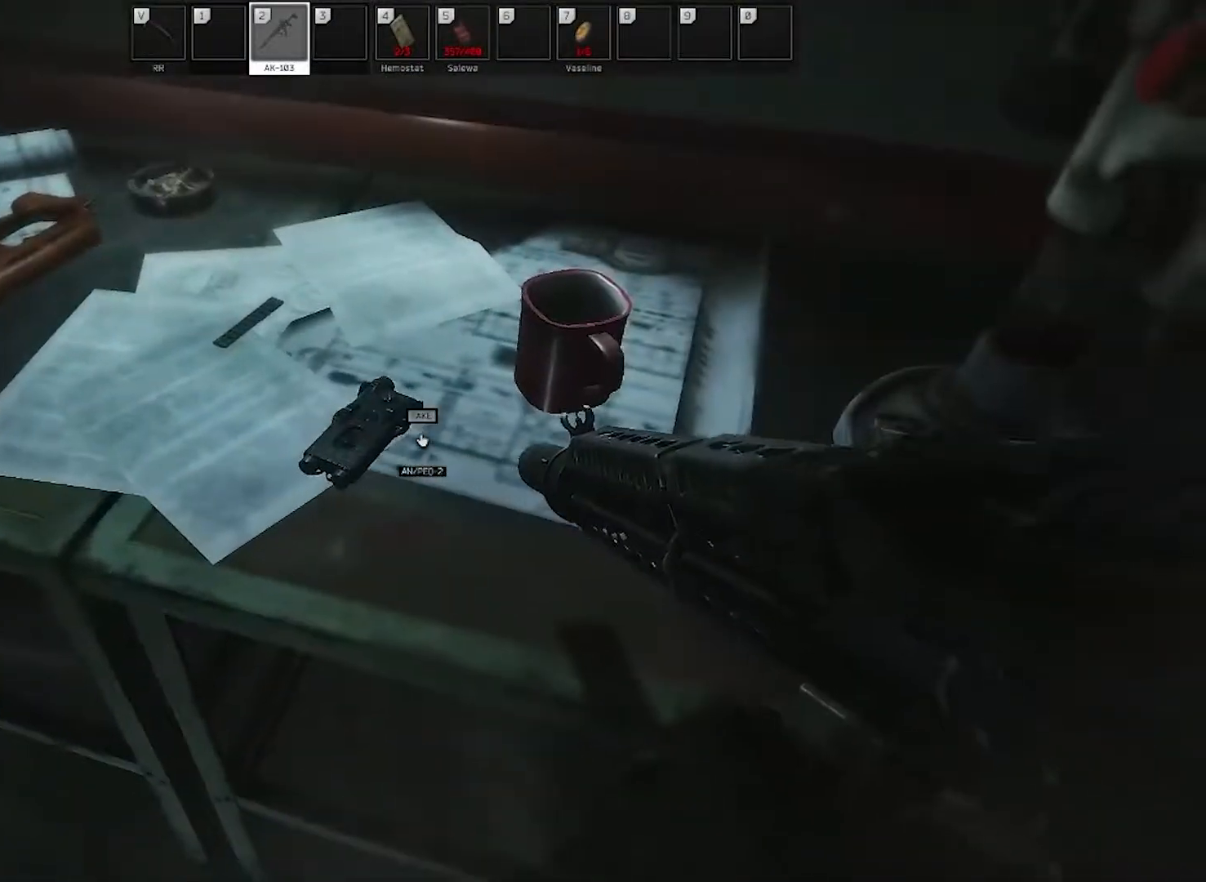
{"keys": [], "mouse": [], "events": [[167, "e", "down"], [267, "e", "up"]]}
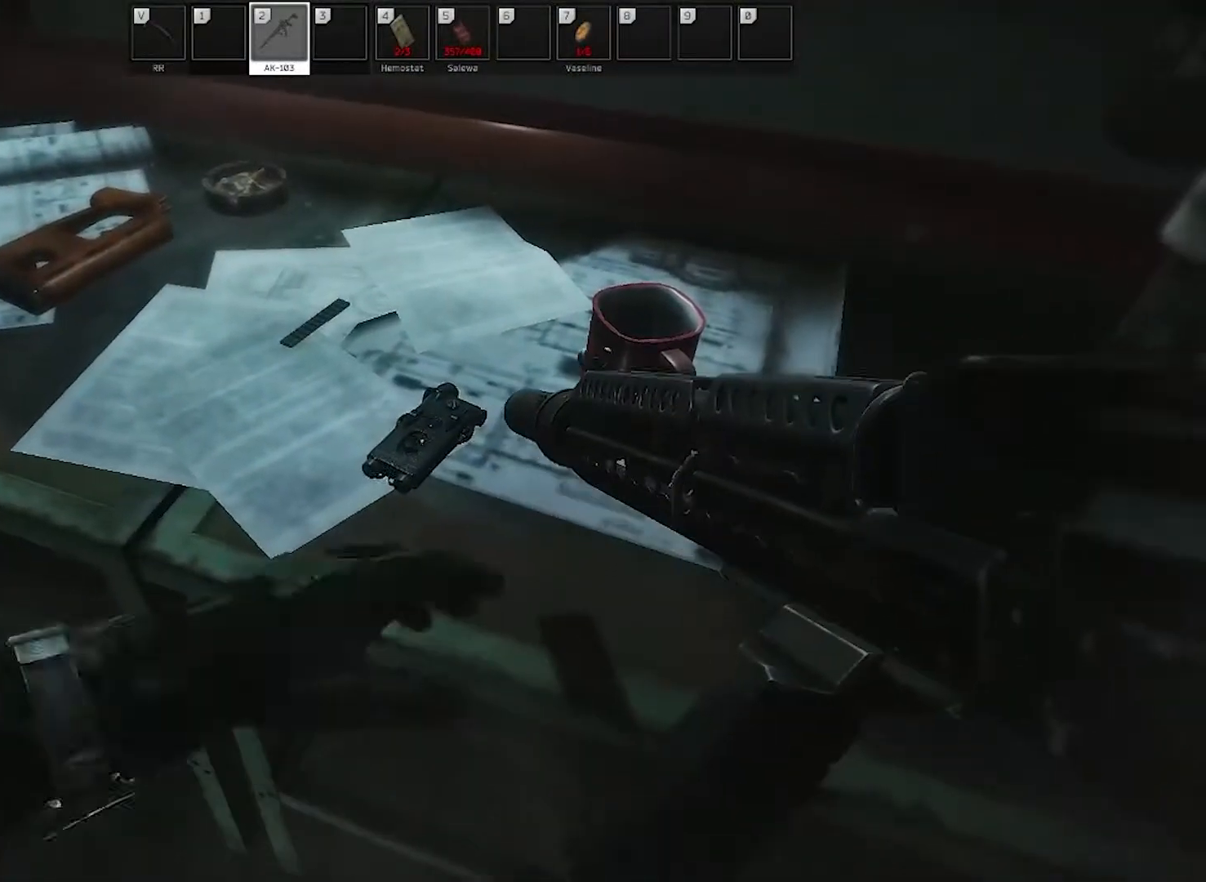
{"keys": [], "mouse": [], "events": []}
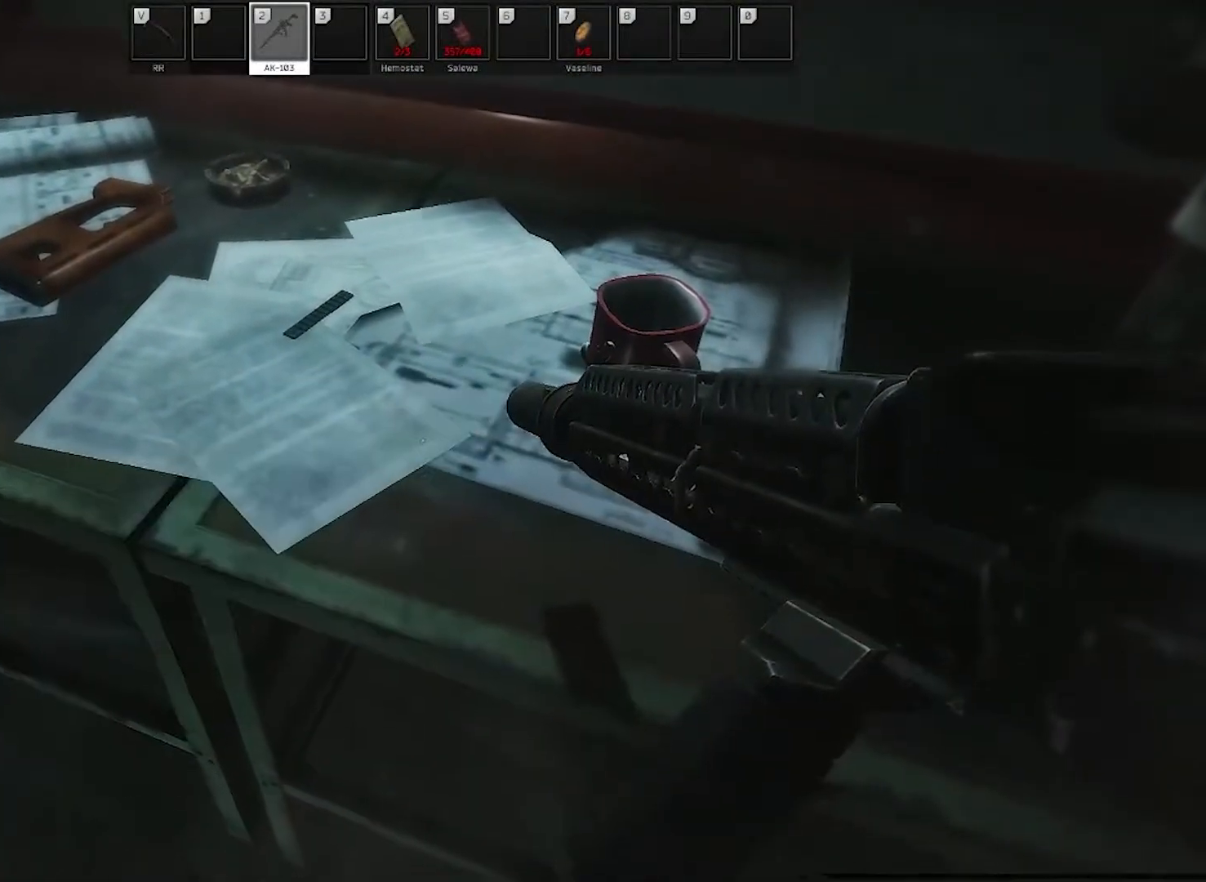
{"keys": ["a", "w"], "mouse": [], "events": [[283, "a", "down"], [350, "w", "down"]]}
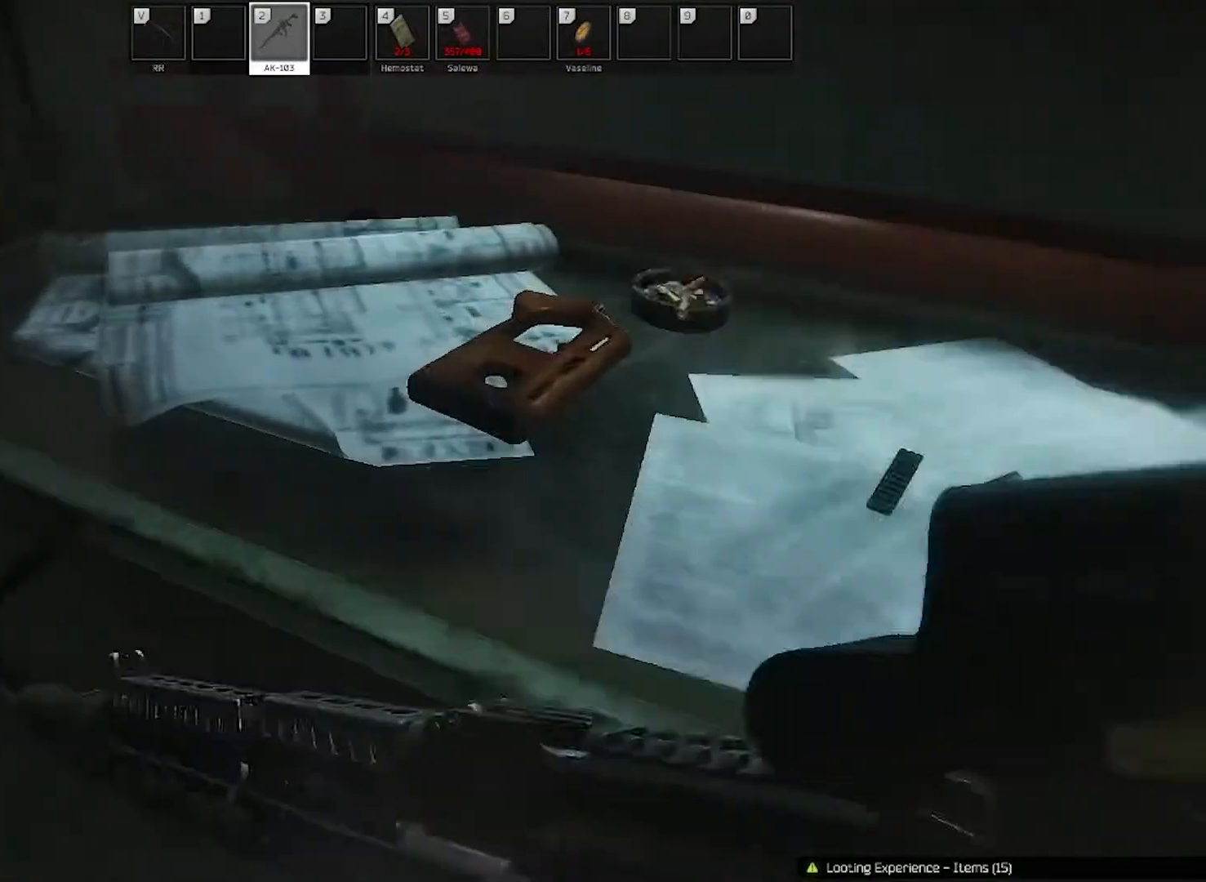
{"keys": [], "mouse": [], "events": [[83, "a", "up"], [133, "w", "up"]]}
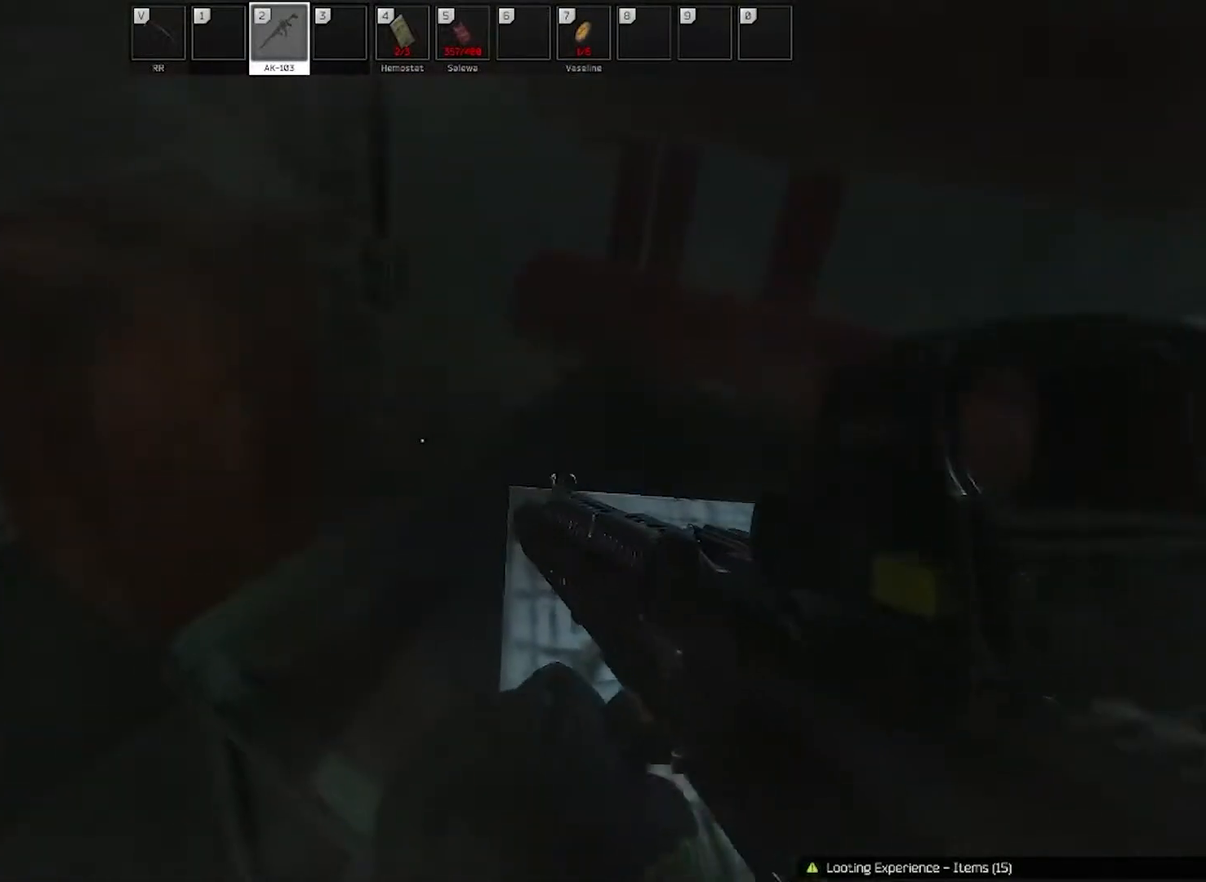
{"keys": ["w"], "mouse": [], "events": [[233, "w", "down"]]}
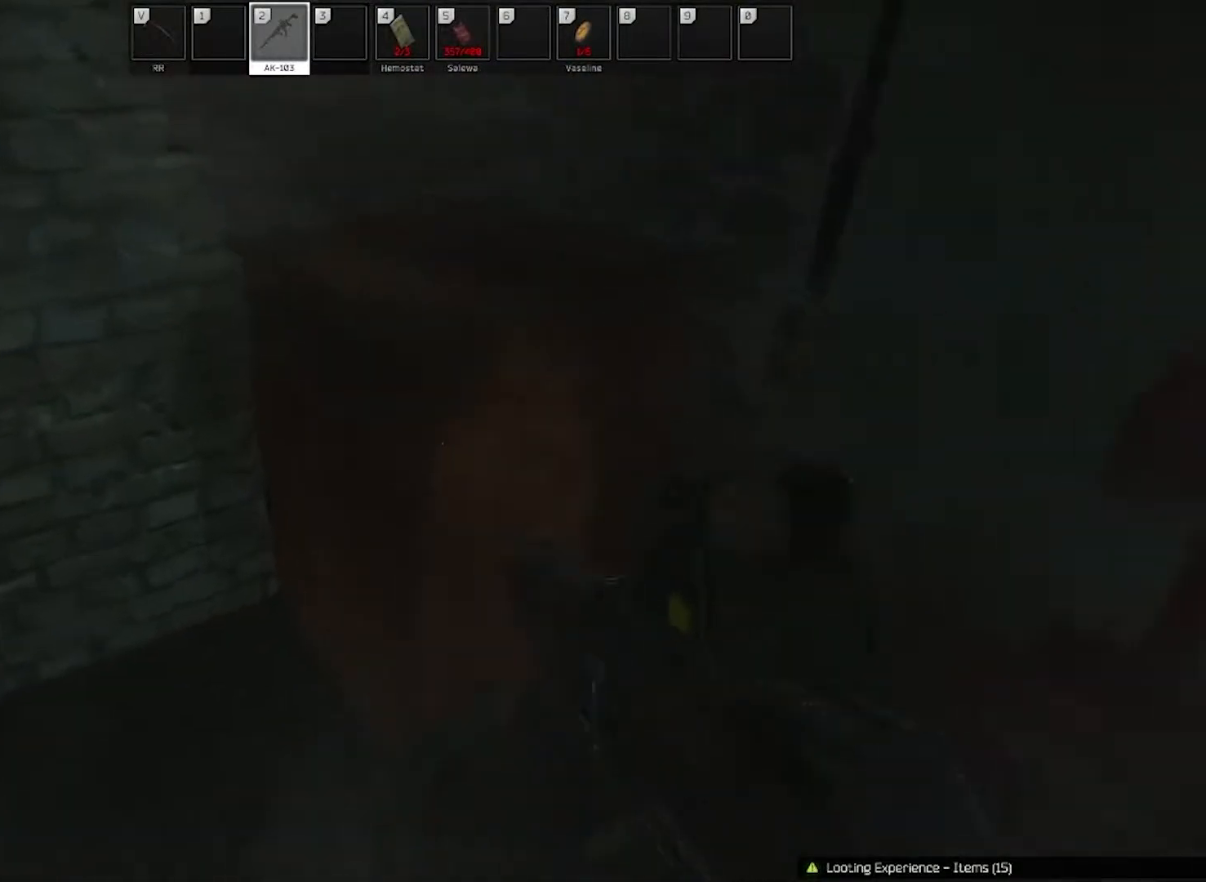
{"keys": [], "mouse": [], "events": [[117, "w", "up"]]}
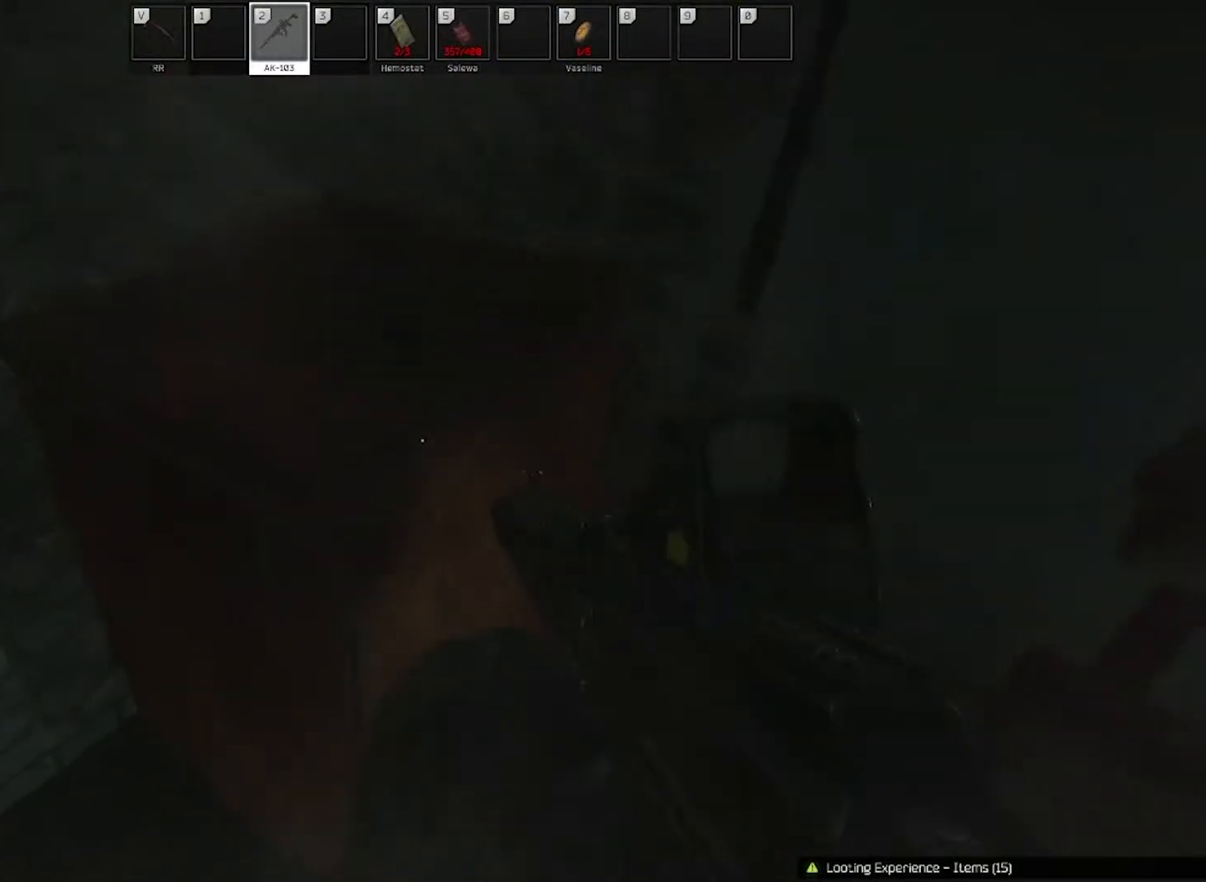
{"keys": [], "mouse": [], "events": []}
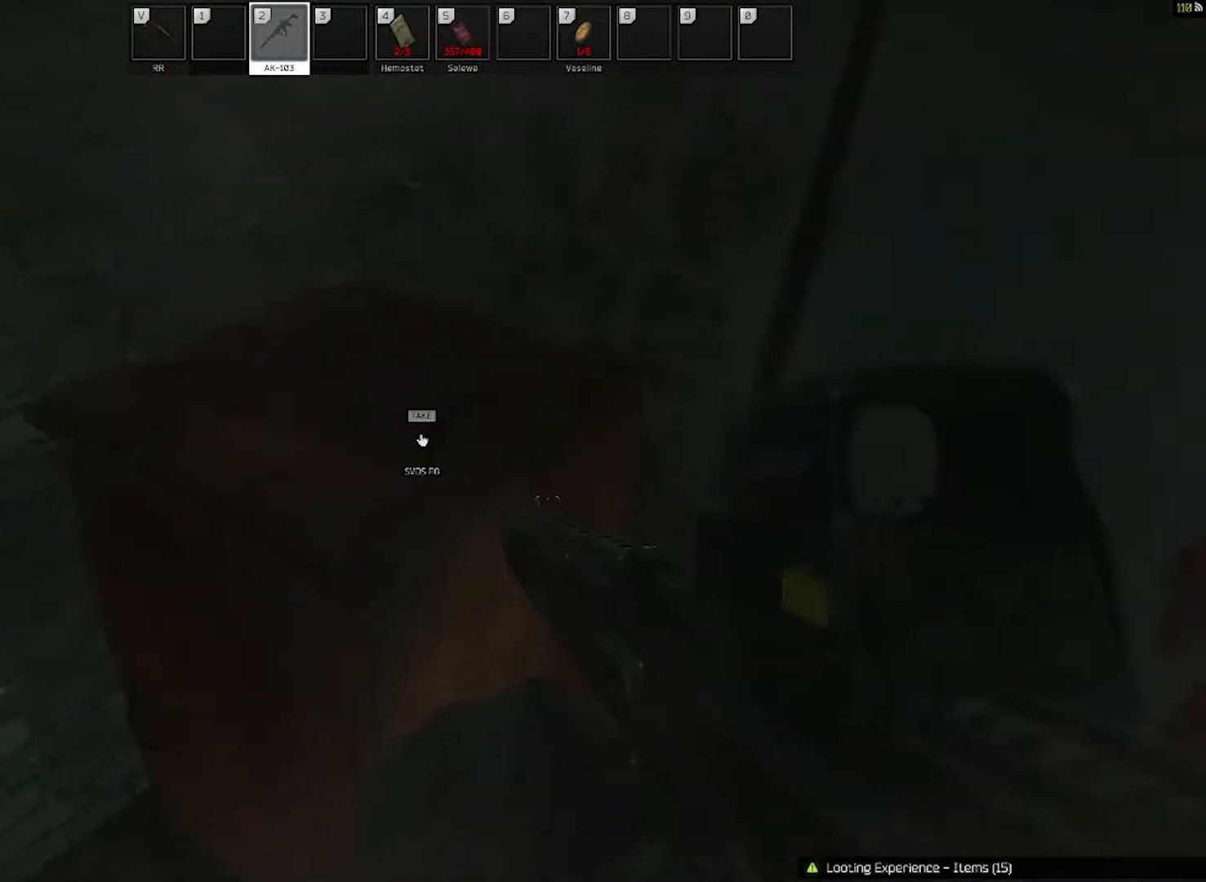
{"keys": [], "mouse": [], "events": [[133, "e", "down"], [283, "e", "up"]]}
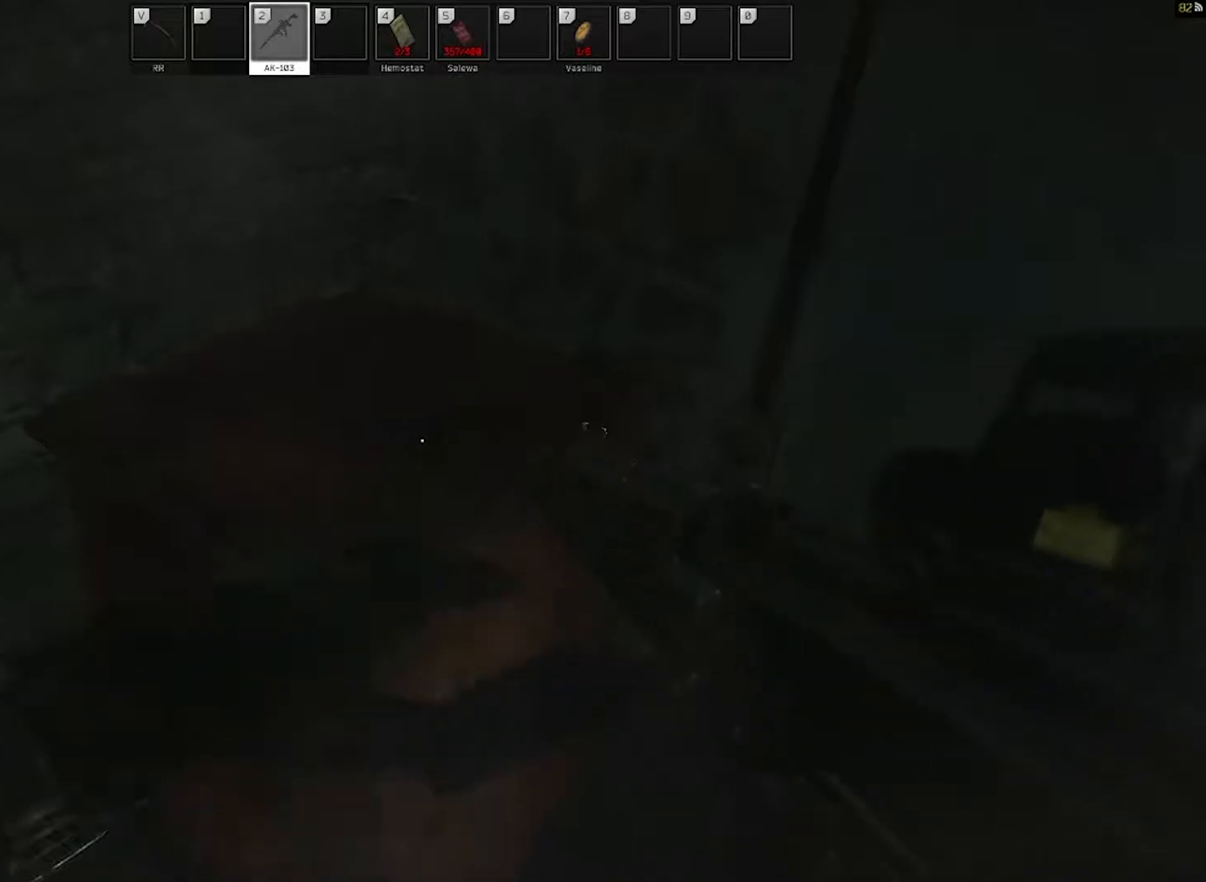
{"keys": [], "mouse": [], "events": [[300, "s", "down"], [433, "s", "up"]]}
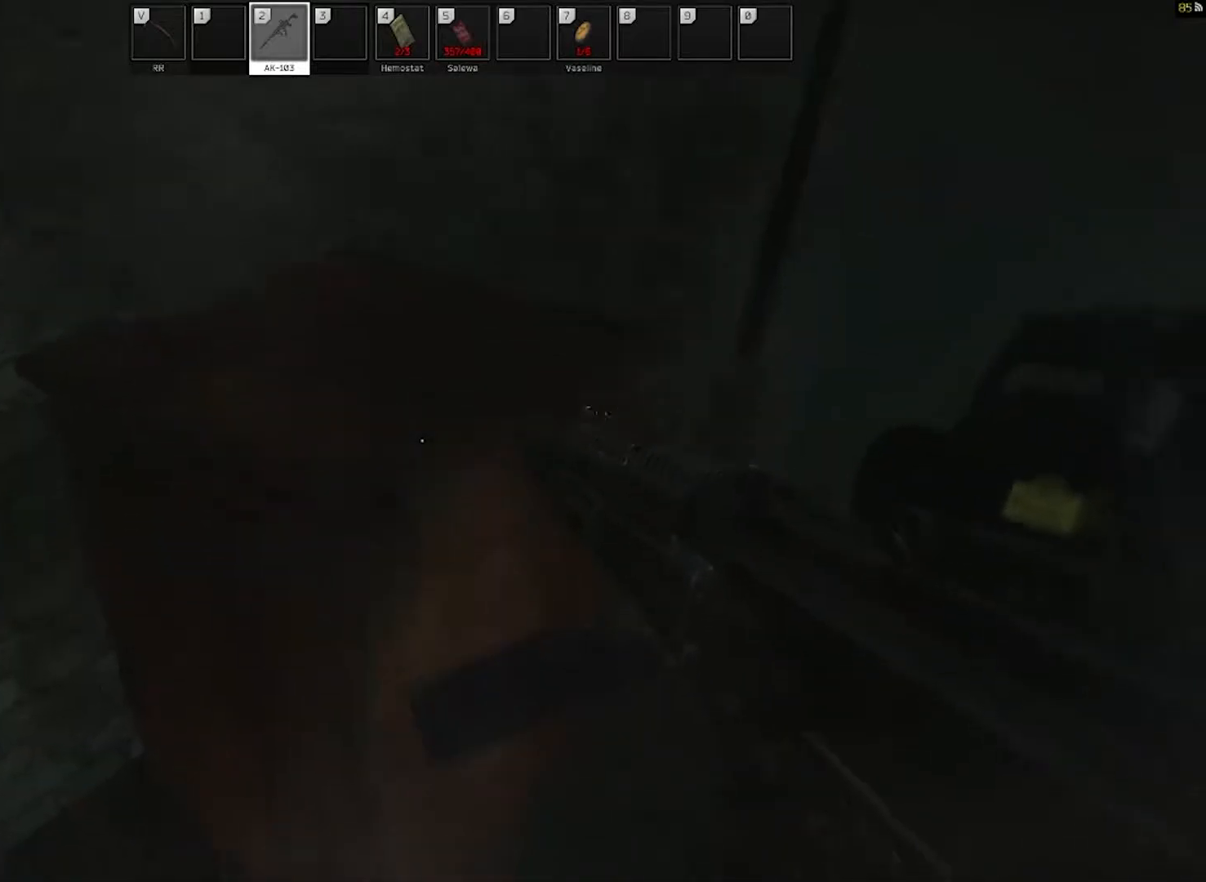
{"keys": [], "mouse": [], "events": [[83, "tab", "down"], [217, "tab", "up"]]}
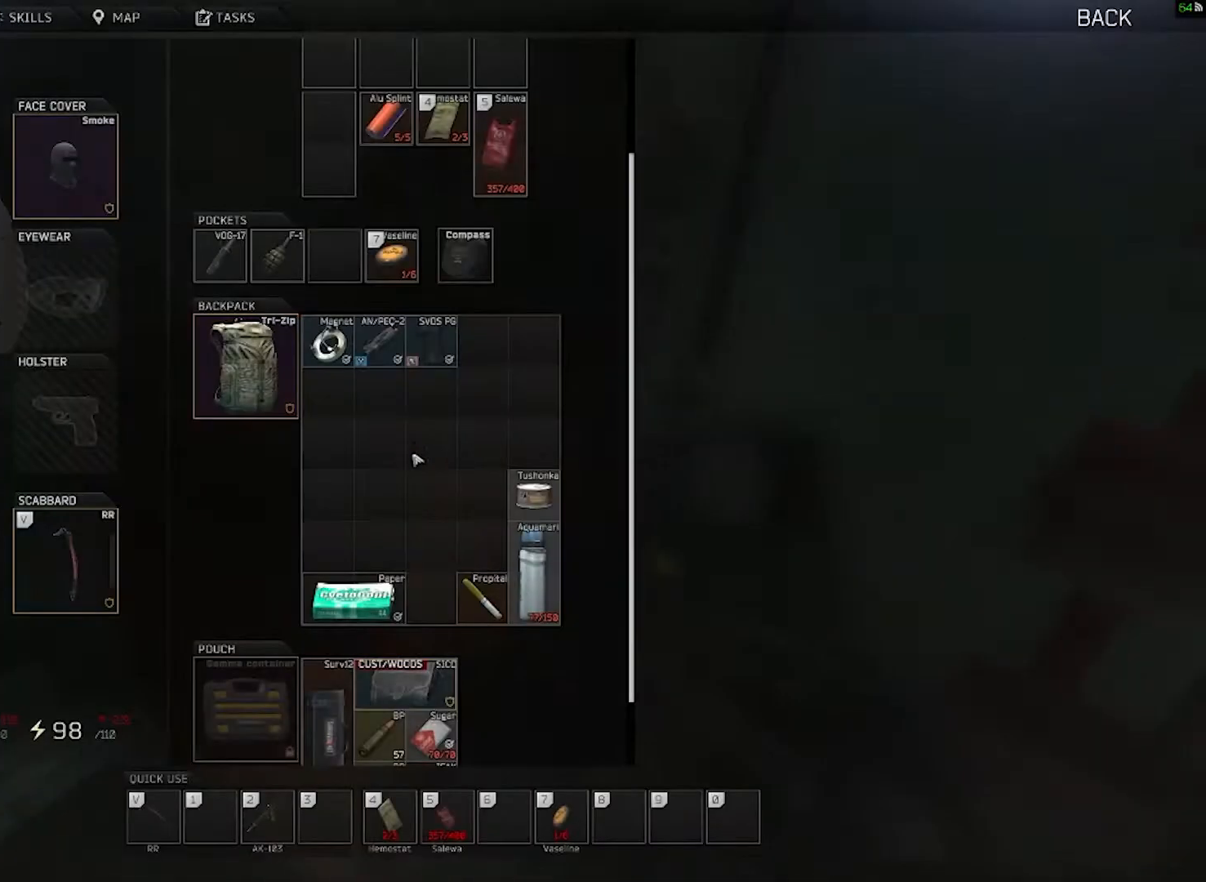
{"keys": [], "mouse": [], "events": []}
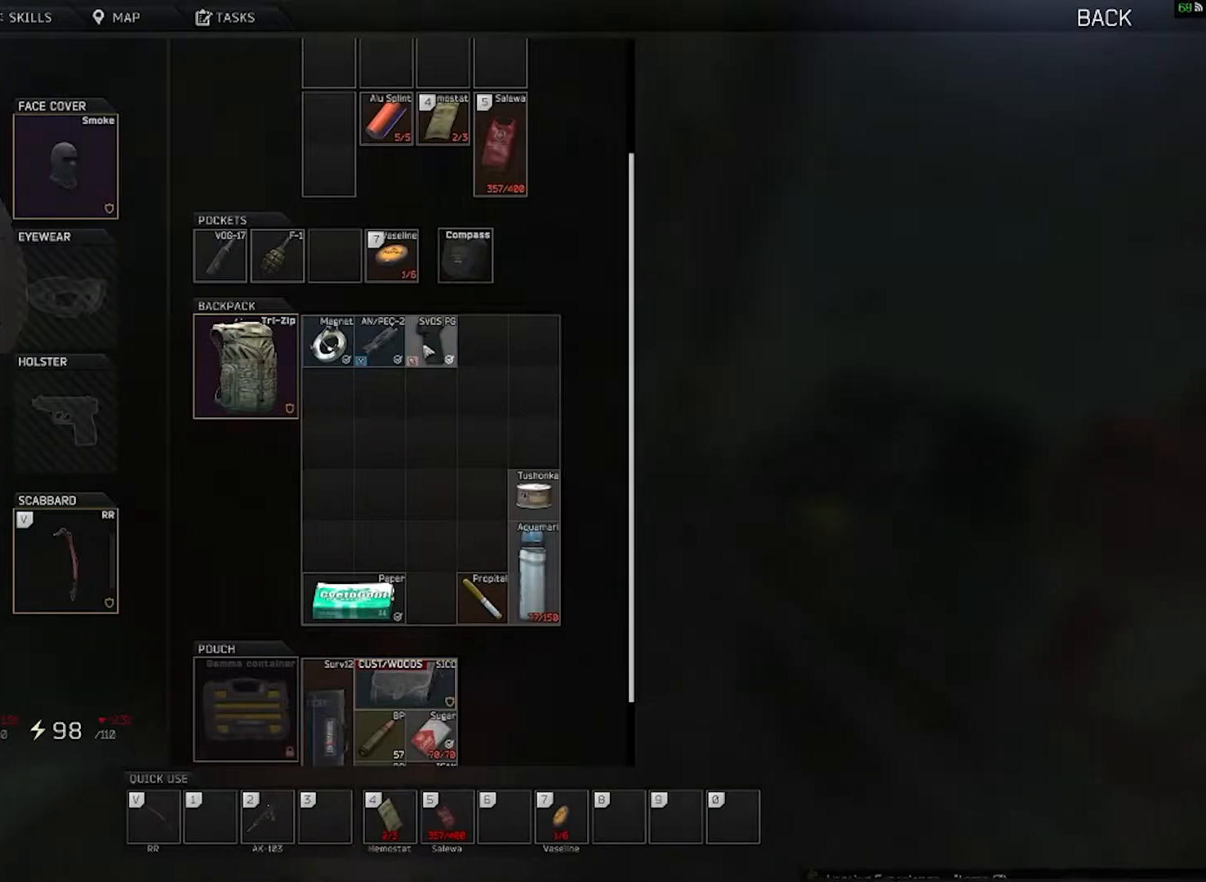
{"keys": [], "mouse": [], "events": []}
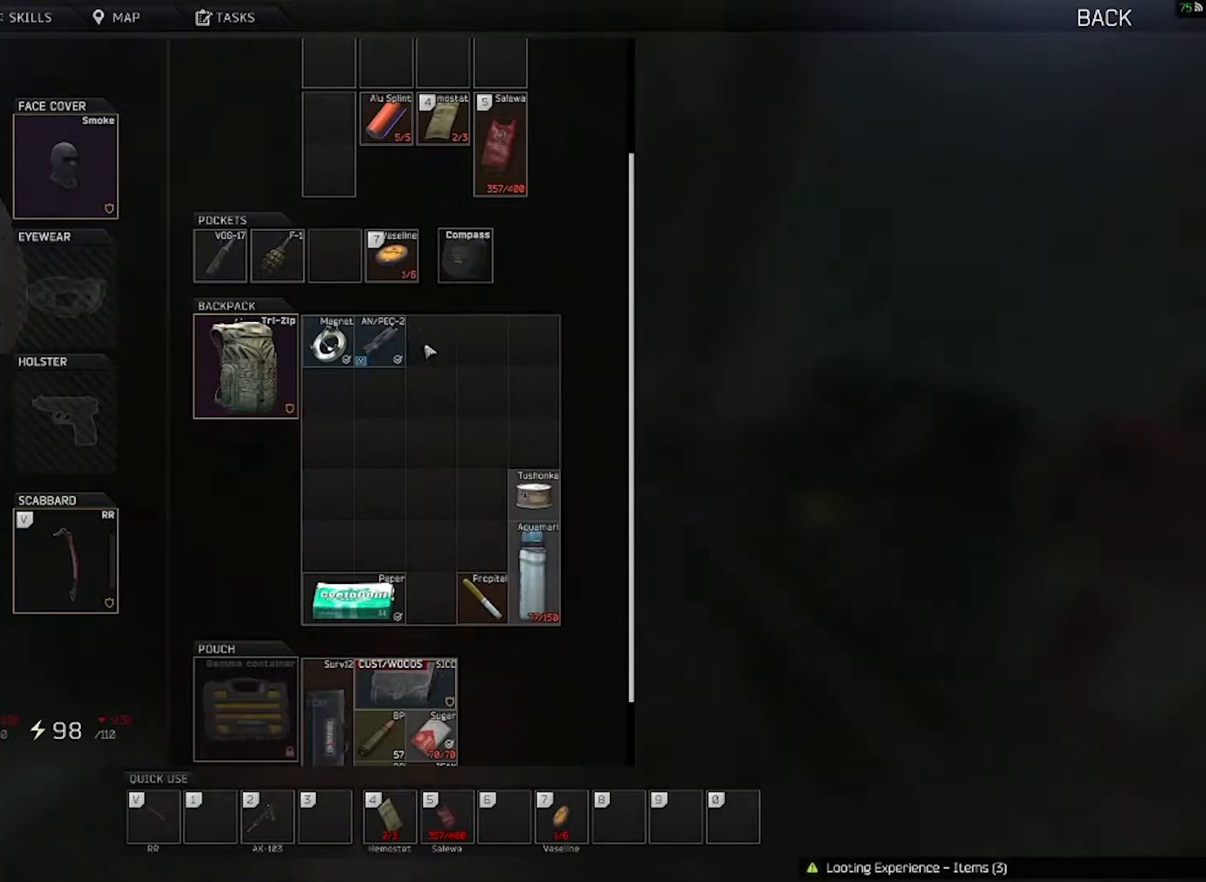
{"keys": [], "mouse": [], "events": []}
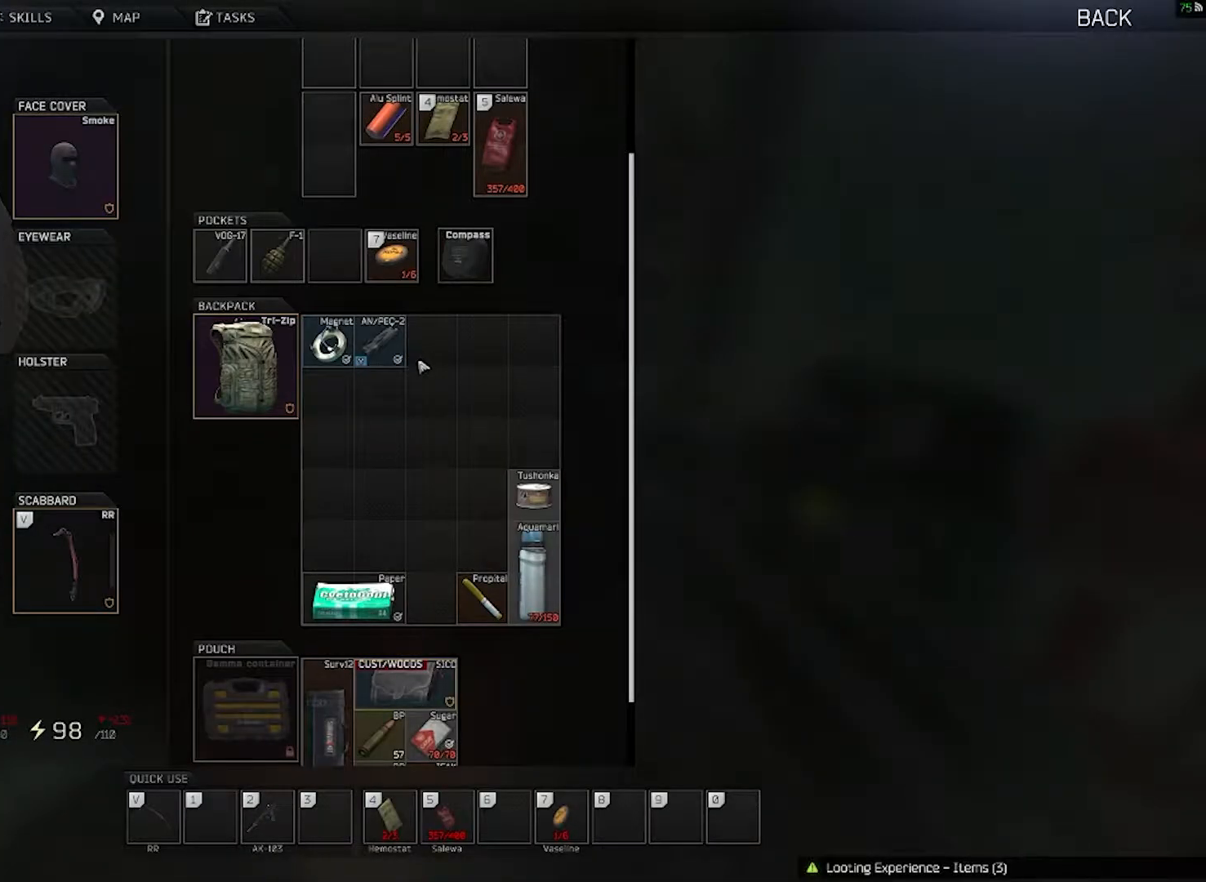
{"keys": [], "mouse": [], "events": [[50, "tab", "down"], [100, "tab", "up"]]}